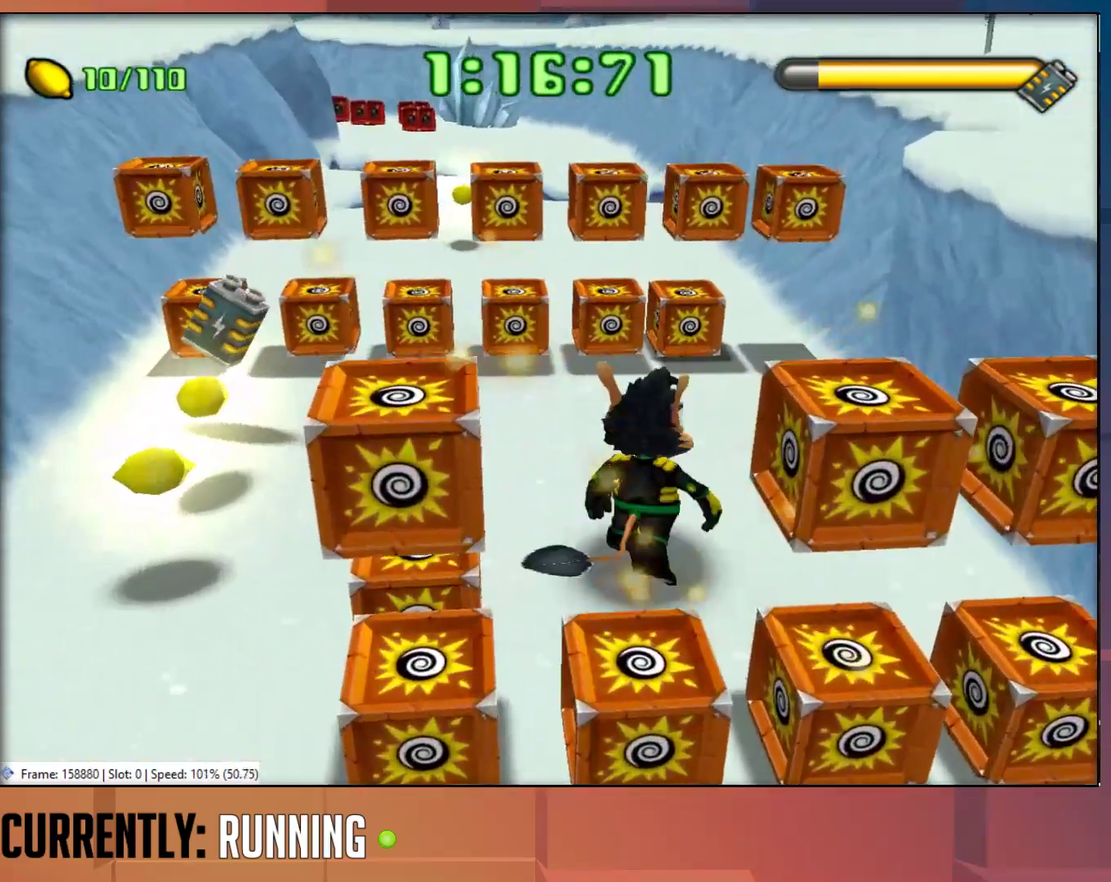
Gameplay with a controller (PlayStation layout); each line is a JSON object with the inputs held at the frame after it. "events" lists button and stick changes between this image and that frame as [ms after this image, input, new state], when the widget could be followed in between.
{"buttons": [], "left_stick": "up", "right_stick": "center", "events": [[333, "left_stick", "up"], [400, "TRIANGLE", "down"], [467, "TRIANGLE", "up"]]}
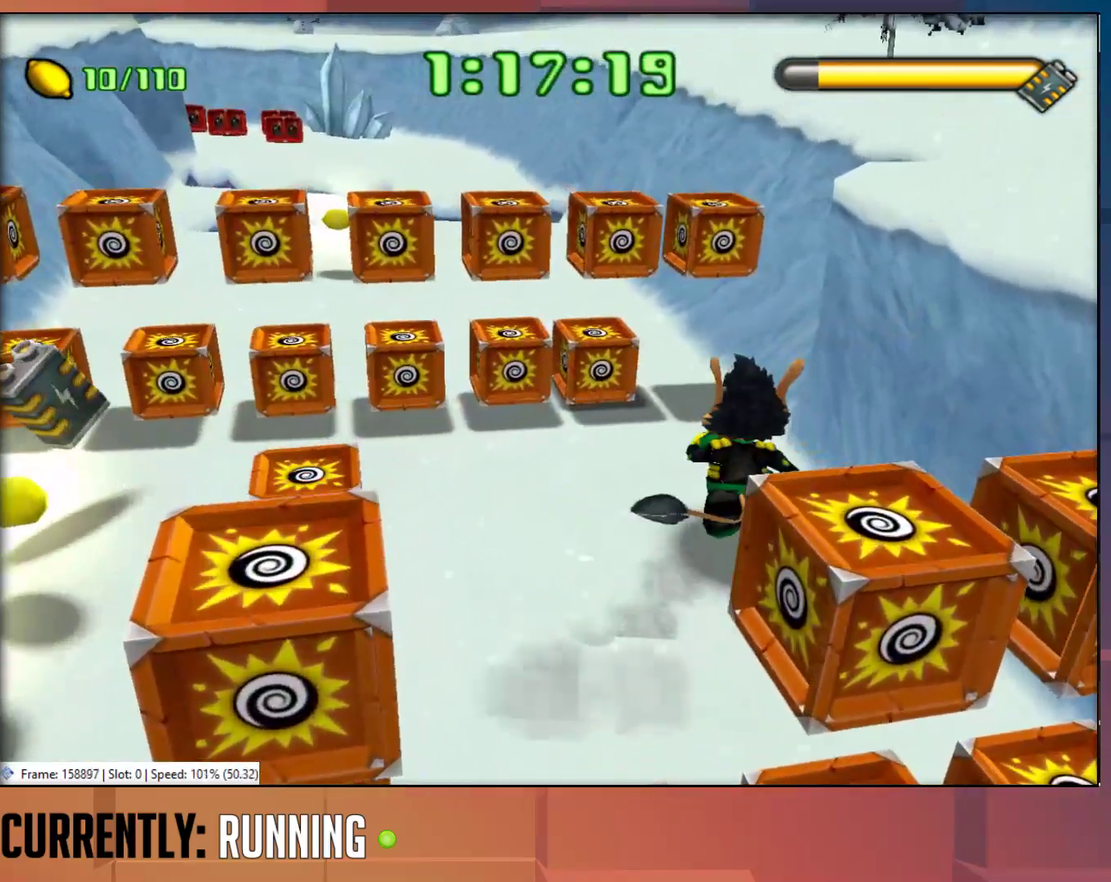
{"buttons": [], "left_stick": "up", "right_stick": "center", "events": [[33, "TRIANGLE", "down"], [100, "TRIANGLE", "up"], [133, "left_stick", "center"], [267, "left_stick", "up"]]}
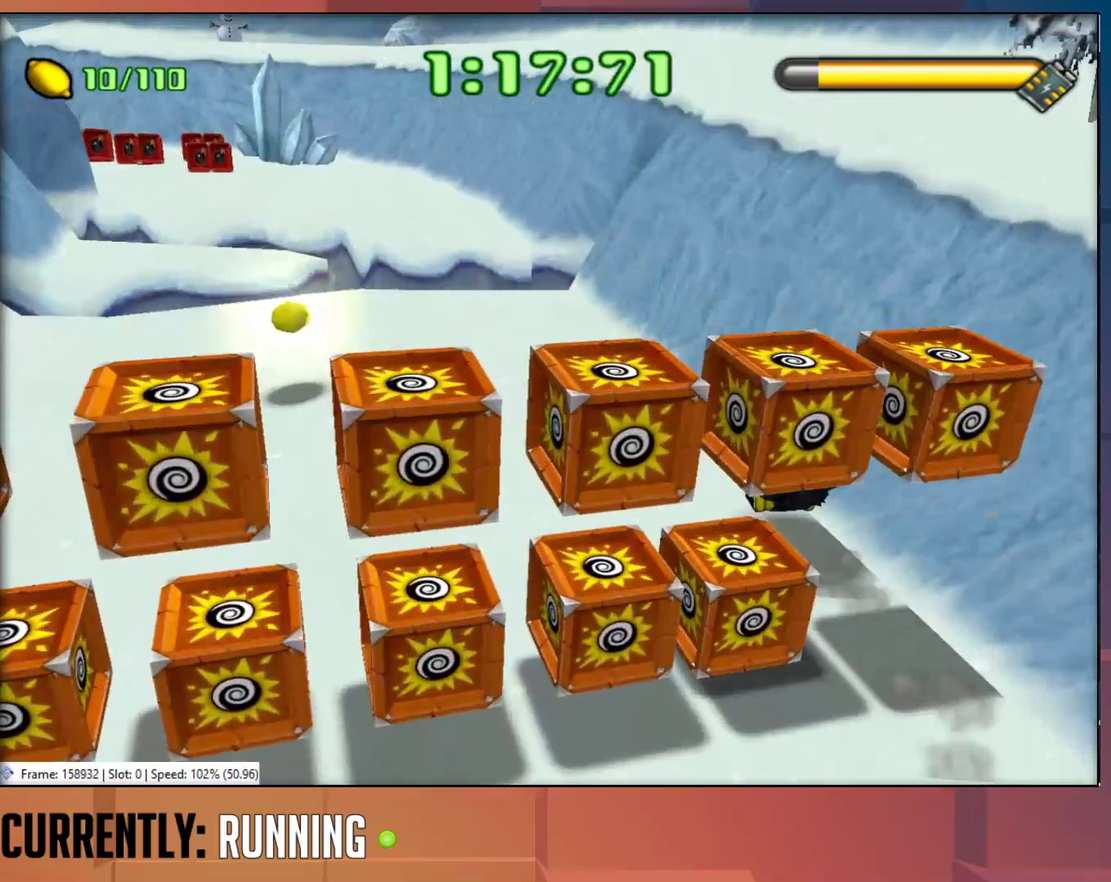
{"buttons": [], "left_stick": "up-left", "right_stick": "center", "events": [[500, "left_stick", "up-left"]]}
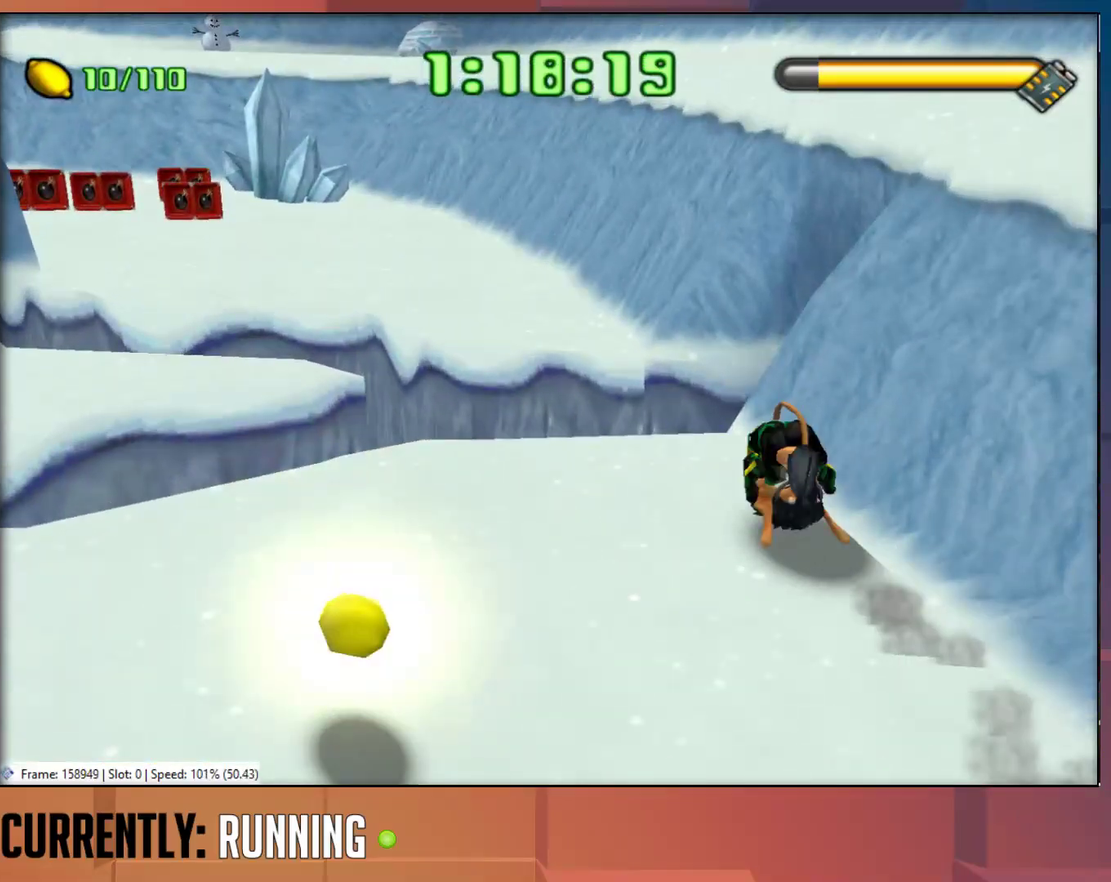
{"buttons": ["CROSS"], "left_stick": "up-left", "right_stick": "center", "events": [[283, "CROSS", "down"]]}
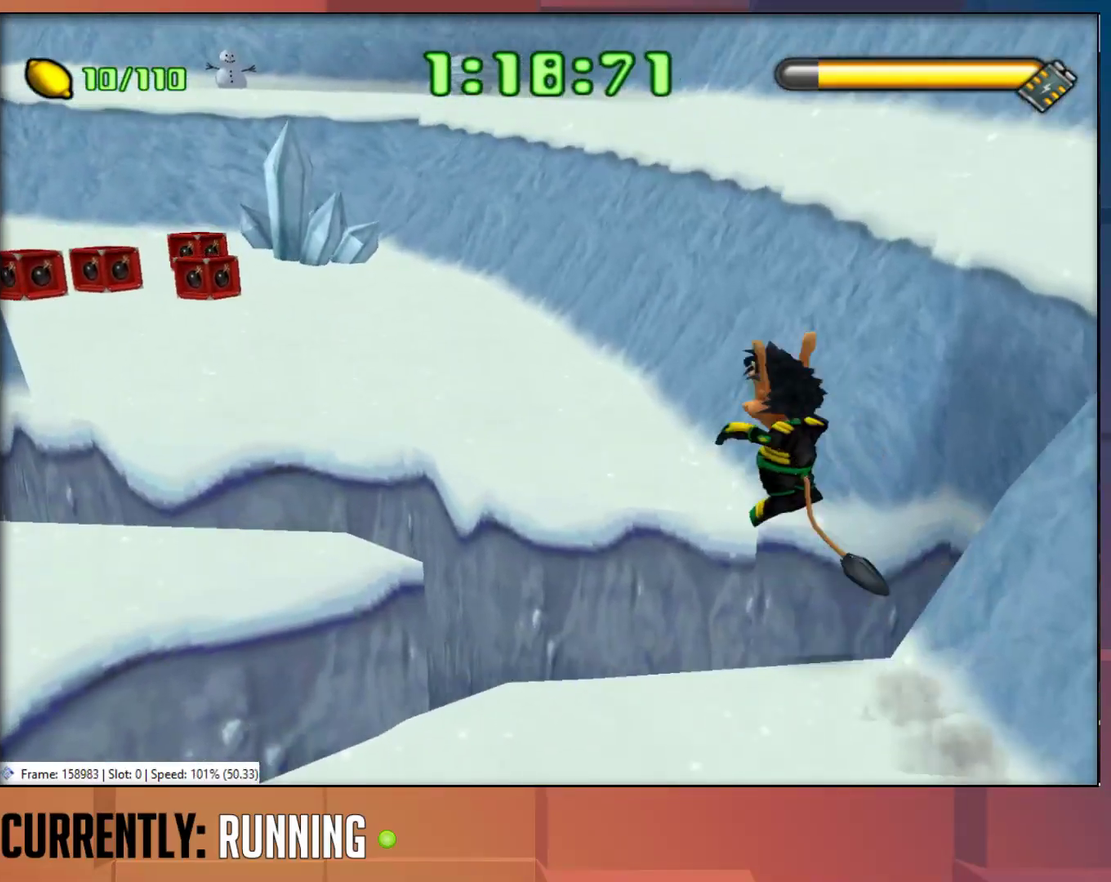
{"buttons": ["TRIANGLE"], "left_stick": "up-left", "right_stick": "center", "events": [[17, "CROSS", "up"], [450, "TRIANGLE", "down"]]}
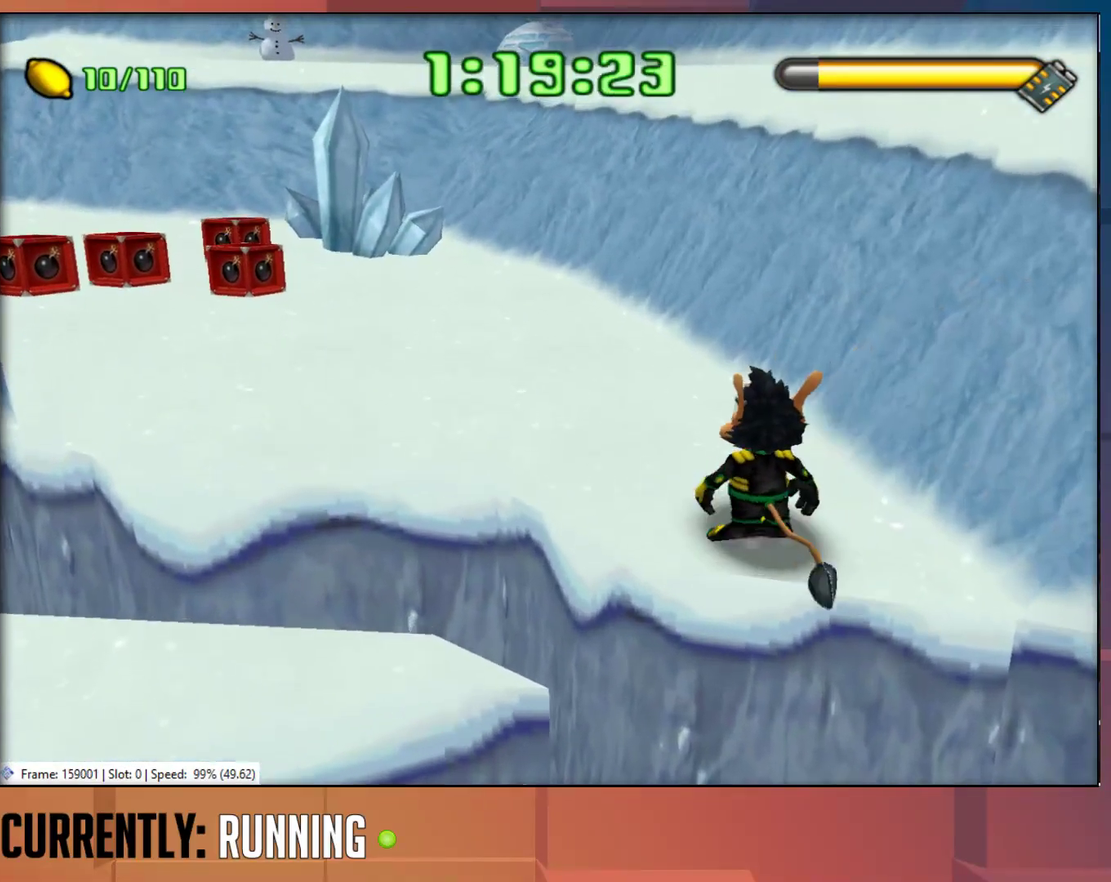
{"buttons": [], "left_stick": "left", "right_stick": "center", "events": [[83, "TRIANGLE", "up"], [150, "TRIANGLE", "down"], [217, "TRIANGLE", "up"], [483, "left_stick", "left"]]}
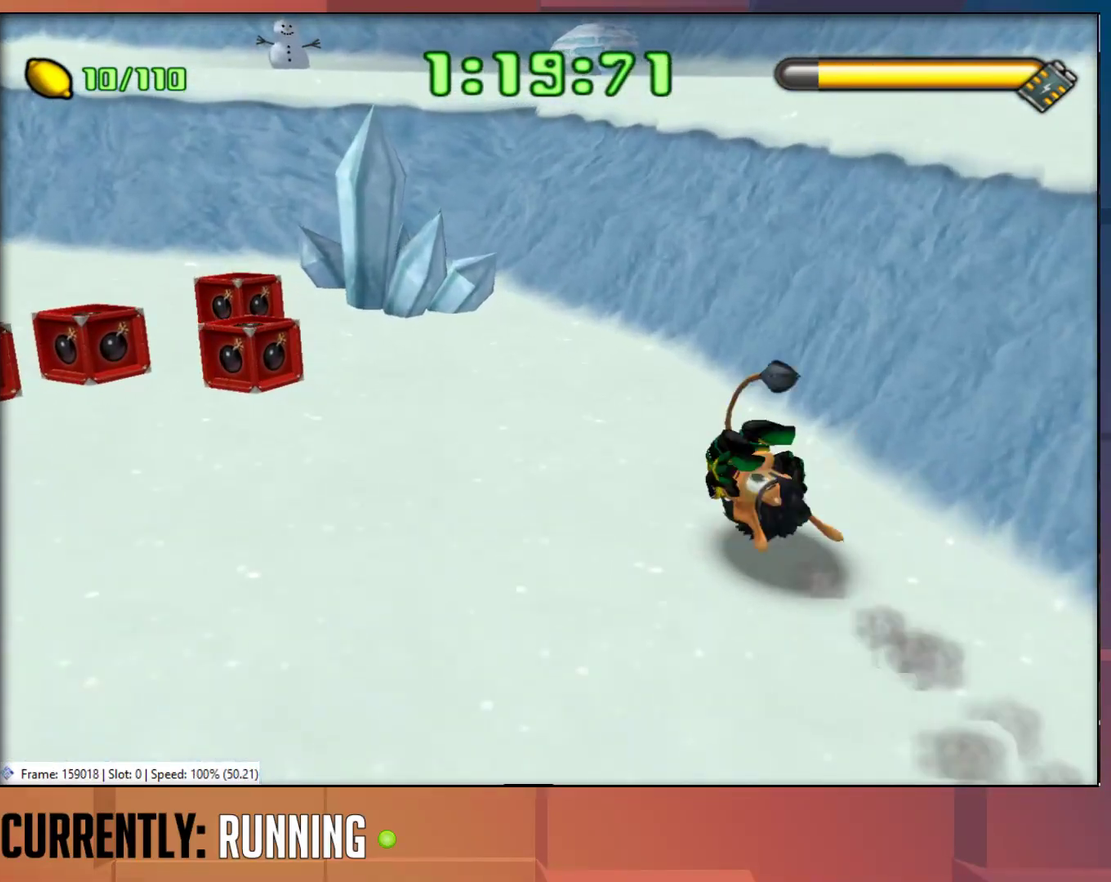
{"buttons": [], "left_stick": "left", "right_stick": "center", "events": []}
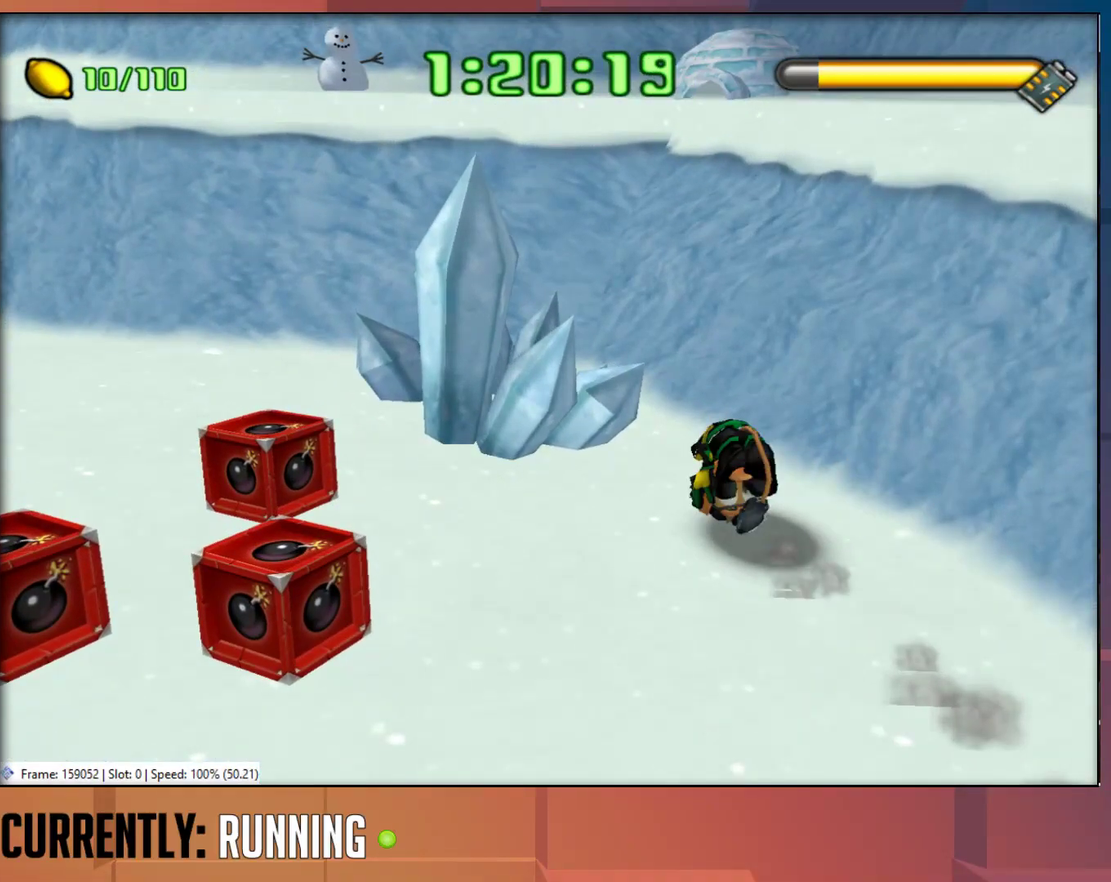
{"buttons": [], "left_stick": "left", "right_stick": "center", "events": [[133, "left_stick", "down-left"], [400, "left_stick", "left"]]}
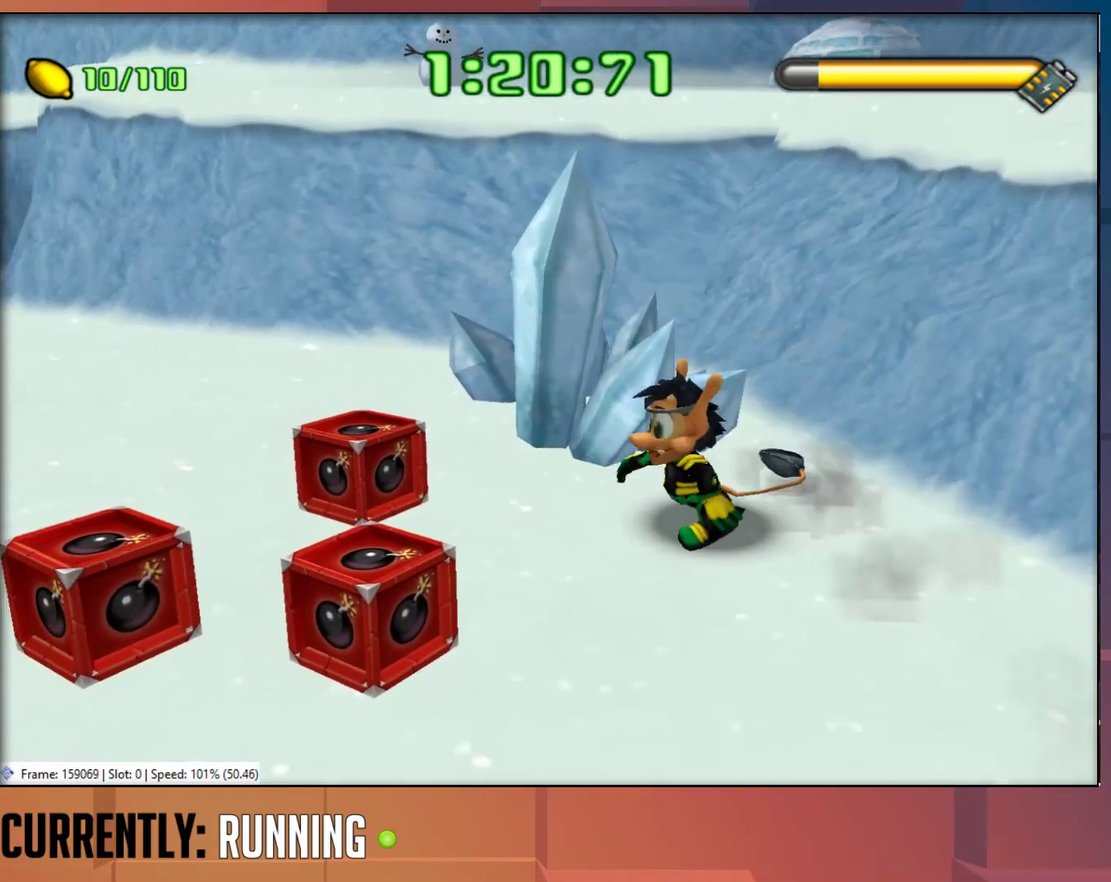
{"buttons": [], "left_stick": "up-left", "right_stick": "center", "events": [[33, "left_stick", "up-left"], [67, "CROSS", "down"], [300, "CROSS", "up"]]}
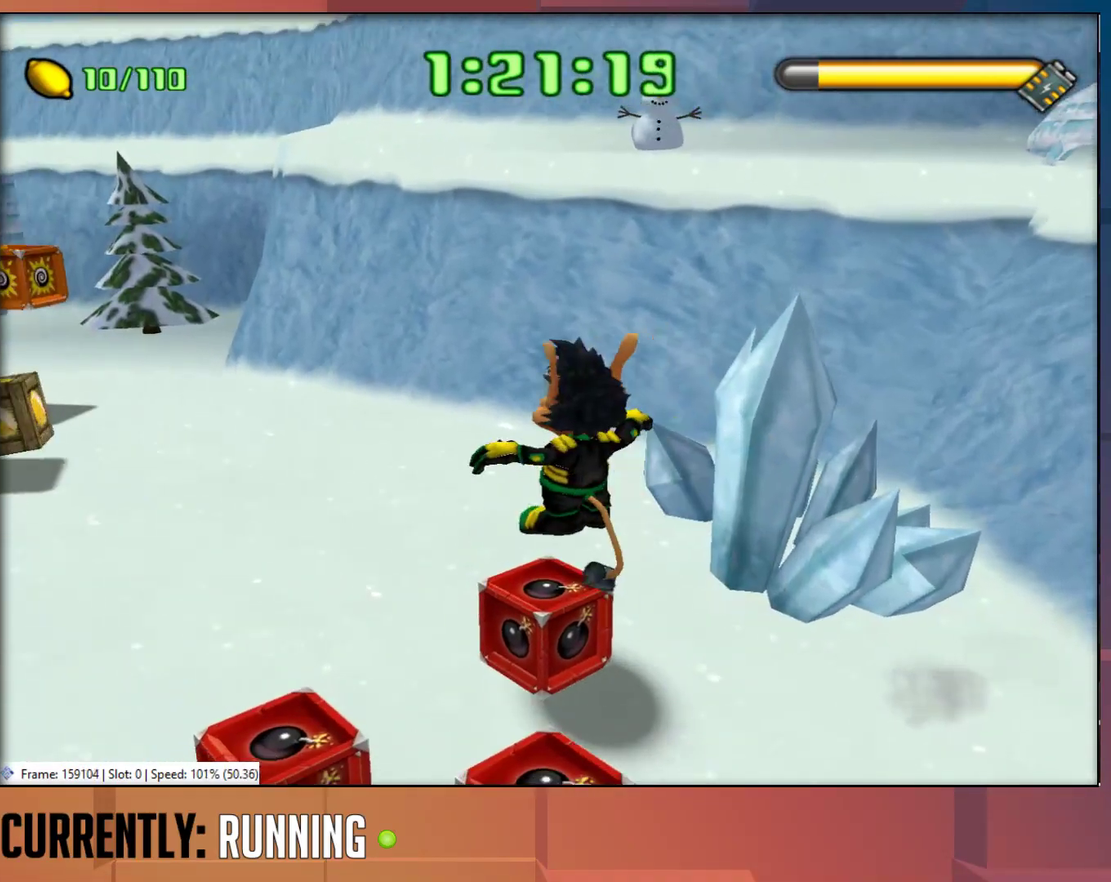
{"buttons": [], "left_stick": "up-left", "right_stick": "center", "events": [[250, "left_stick", "up"], [483, "left_stick", "up-left"]]}
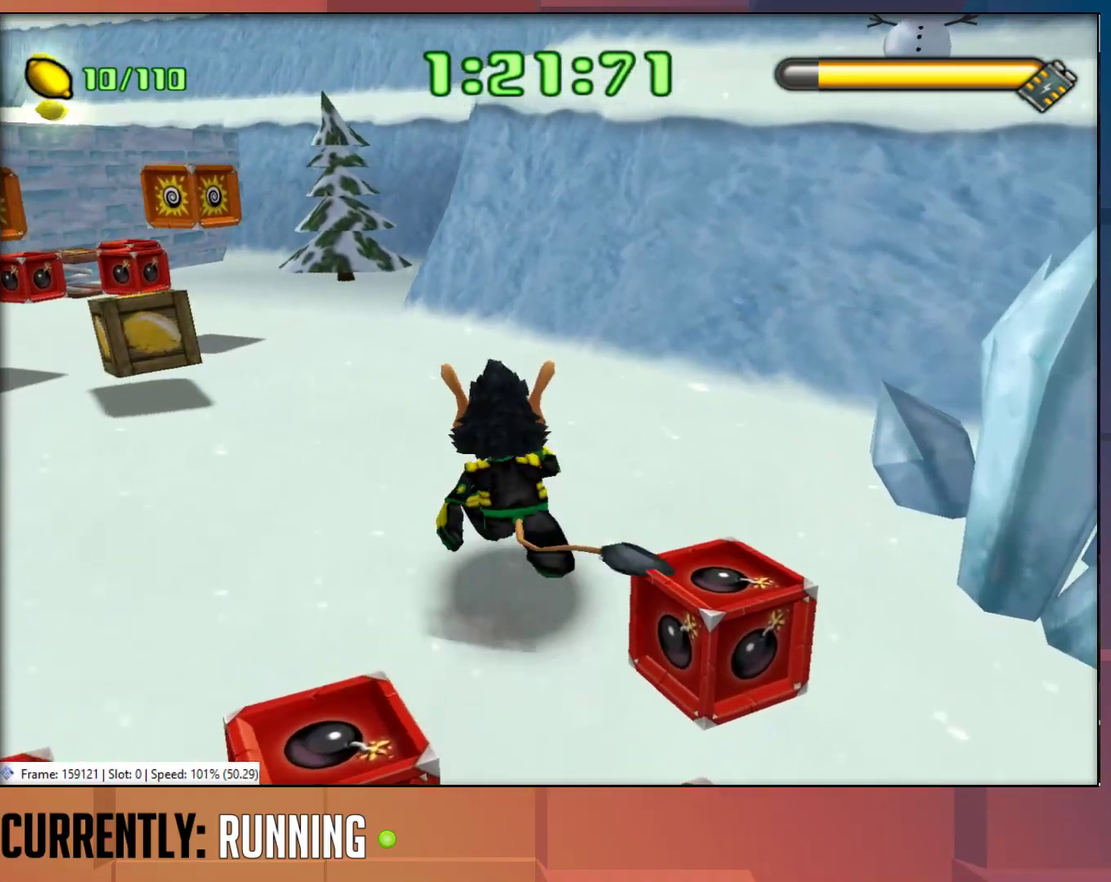
{"buttons": [], "left_stick": "up", "right_stick": "center", "events": [[417, "left_stick", "up"]]}
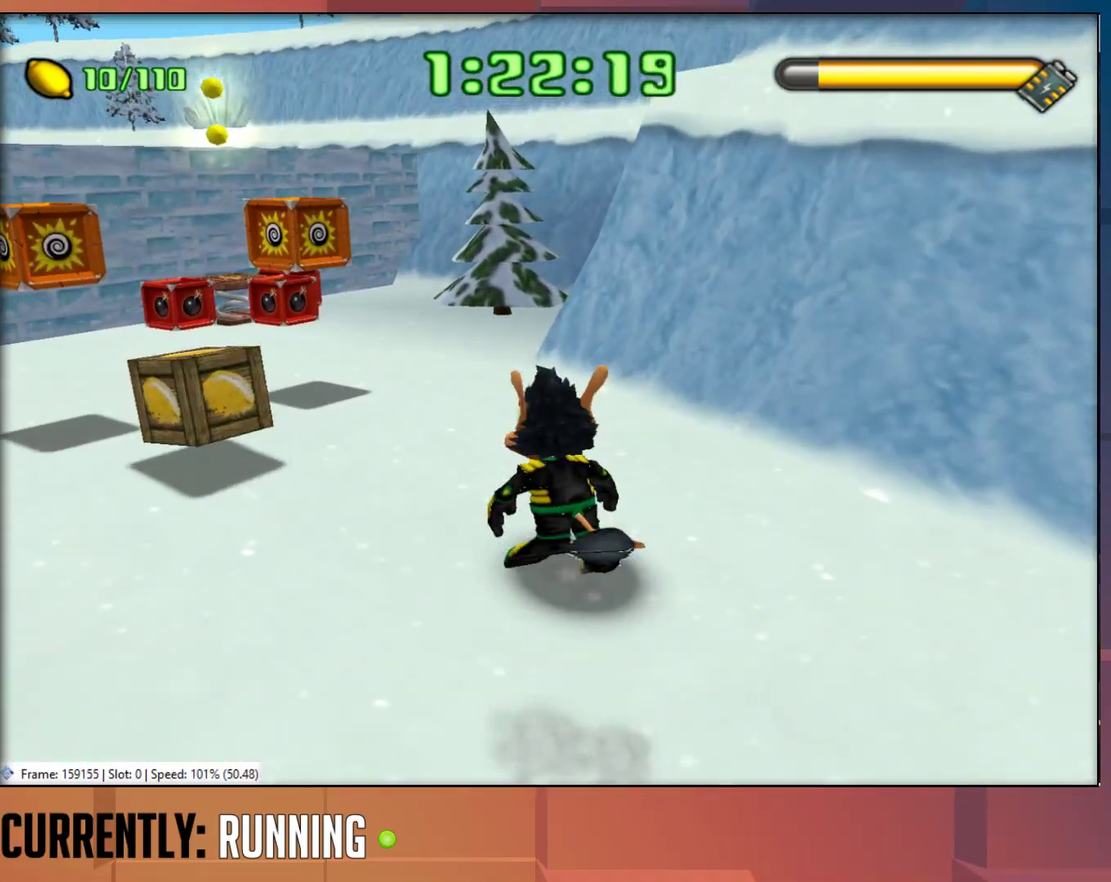
{"buttons": [], "left_stick": "up", "right_stick": "center", "events": []}
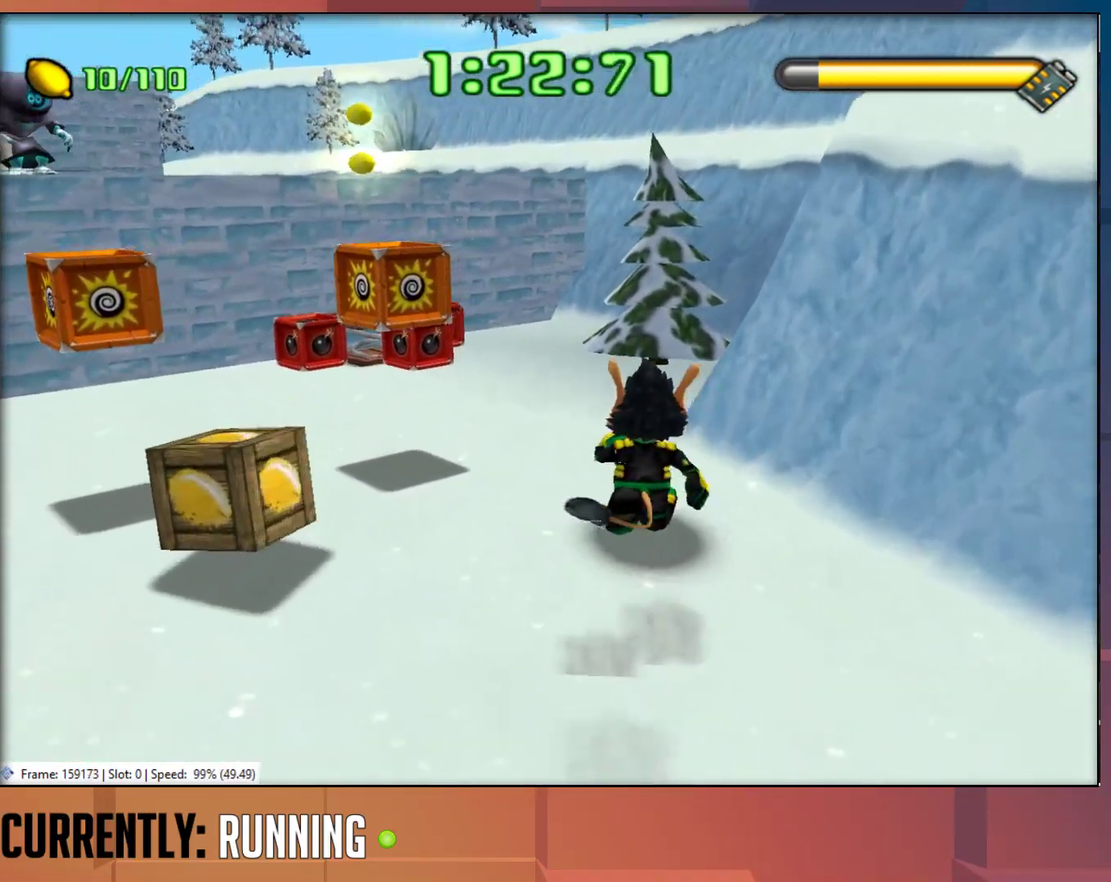
{"buttons": [], "left_stick": "up-left", "right_stick": "center", "events": [[17, "left_stick", "up-left"]]}
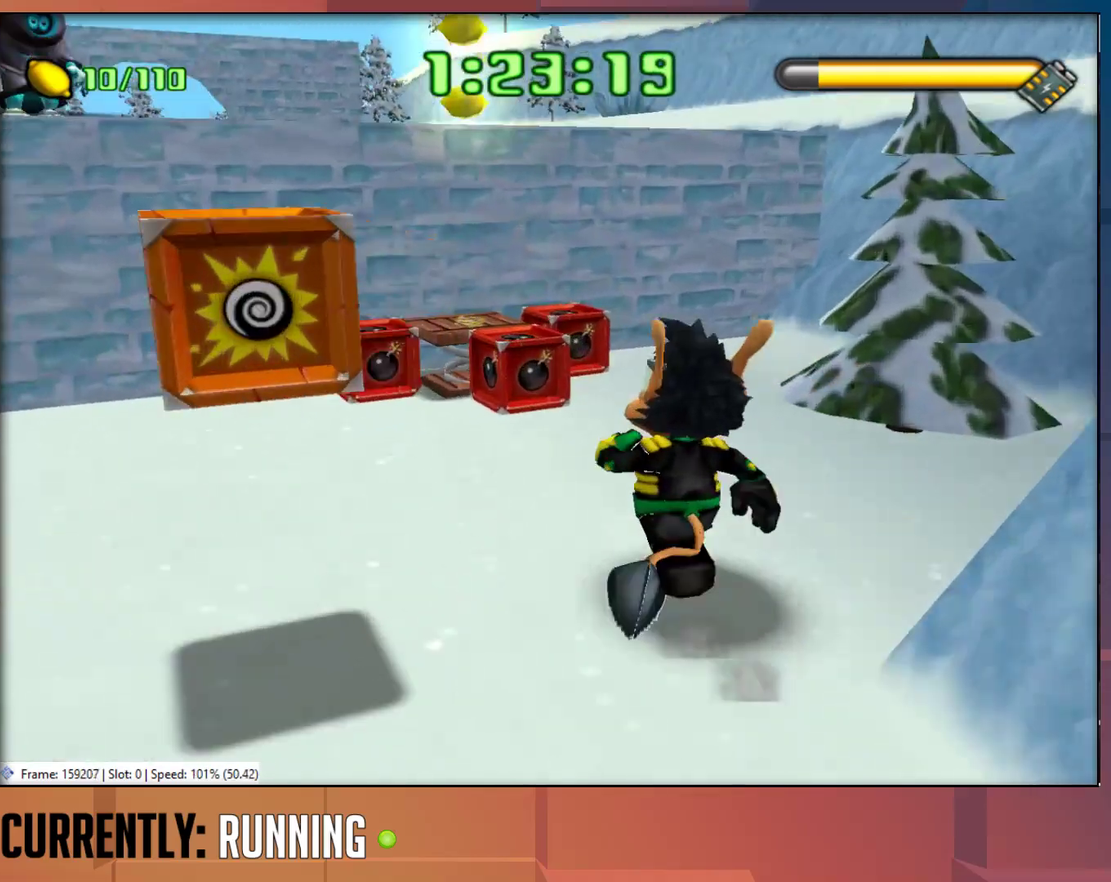
{"buttons": [], "left_stick": "up", "right_stick": "center", "events": [[33, "CROSS", "down"], [100, "left_stick", "up"], [167, "CROSS", "up"]]}
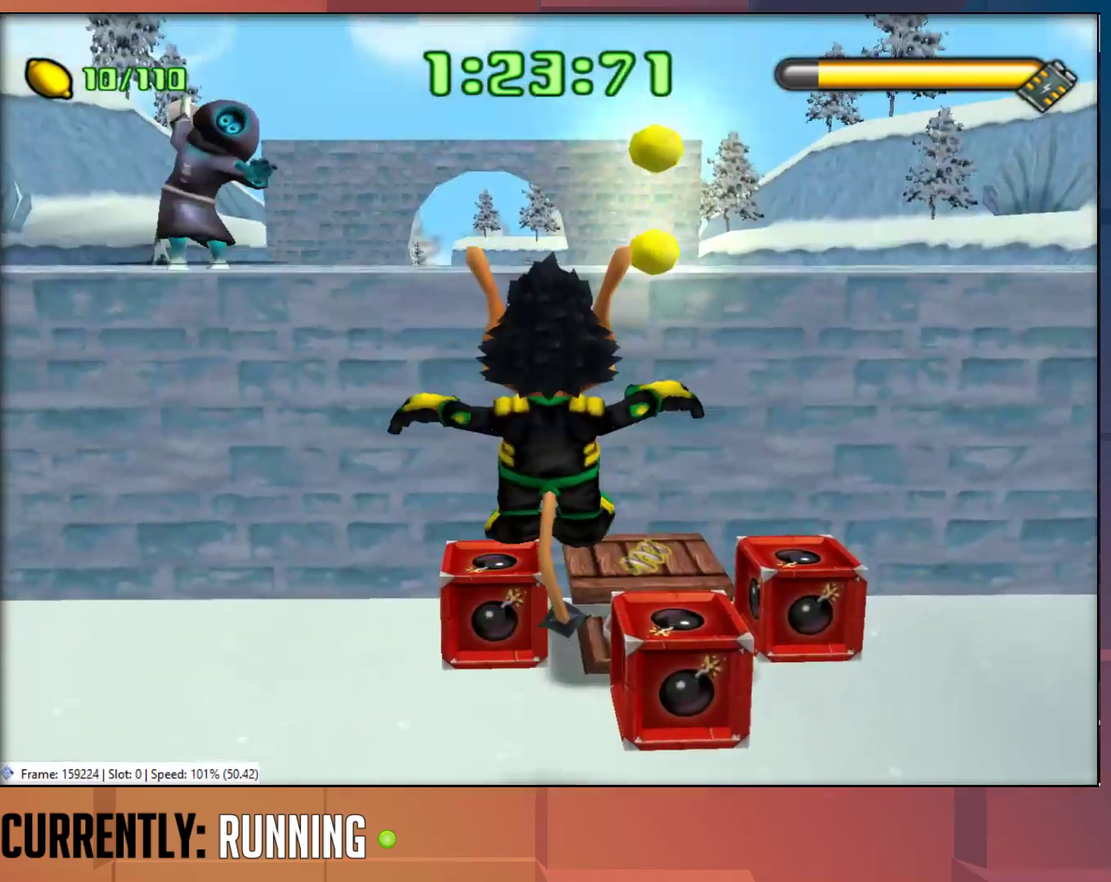
{"buttons": ["CROSS"], "left_stick": "up-left", "right_stick": "center", "events": [[400, "CROSS", "down"], [433, "left_stick", "up-left"]]}
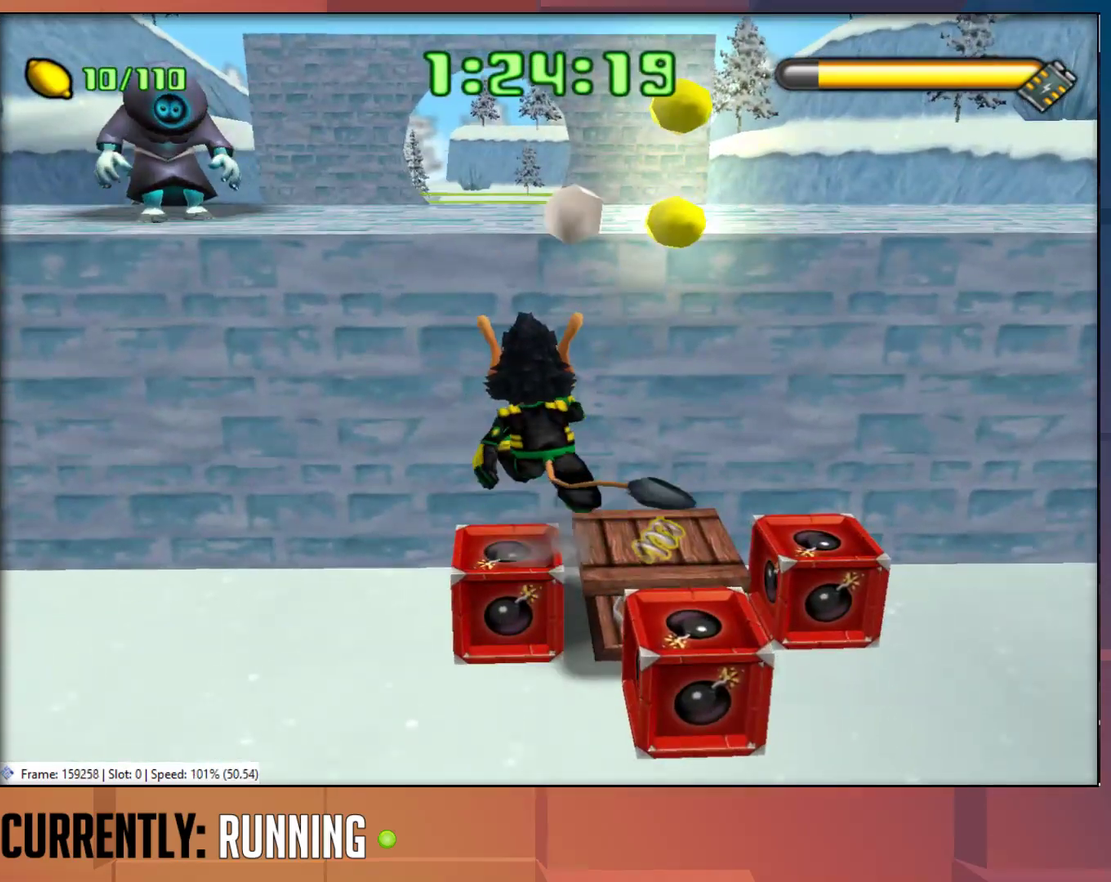
{"buttons": [], "left_stick": "up", "right_stick": "center", "events": [[83, "left_stick", "up"], [133, "CROSS", "up"], [233, "CROSS", "down"], [433, "CROSS", "up"], [433, "left_stick", "up-right"], [483, "left_stick", "up"]]}
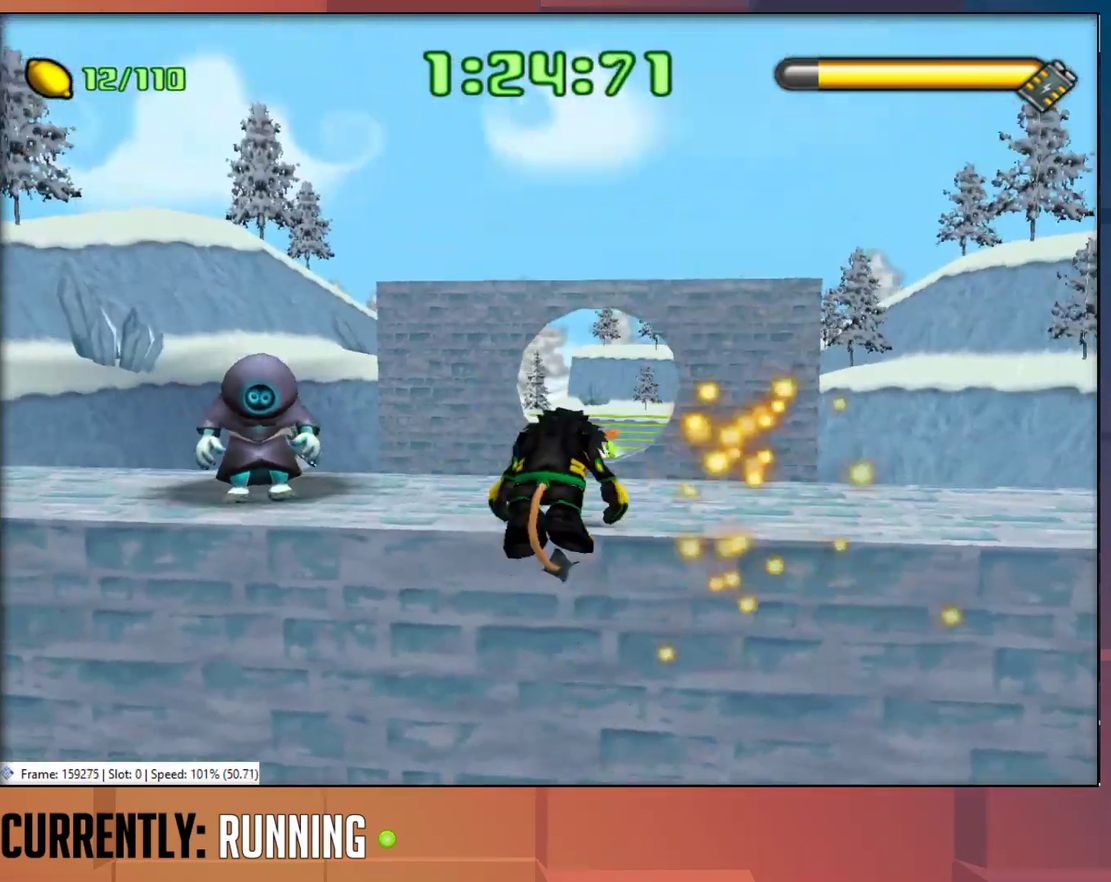
{"buttons": [], "left_stick": "up", "right_stick": "center", "events": []}
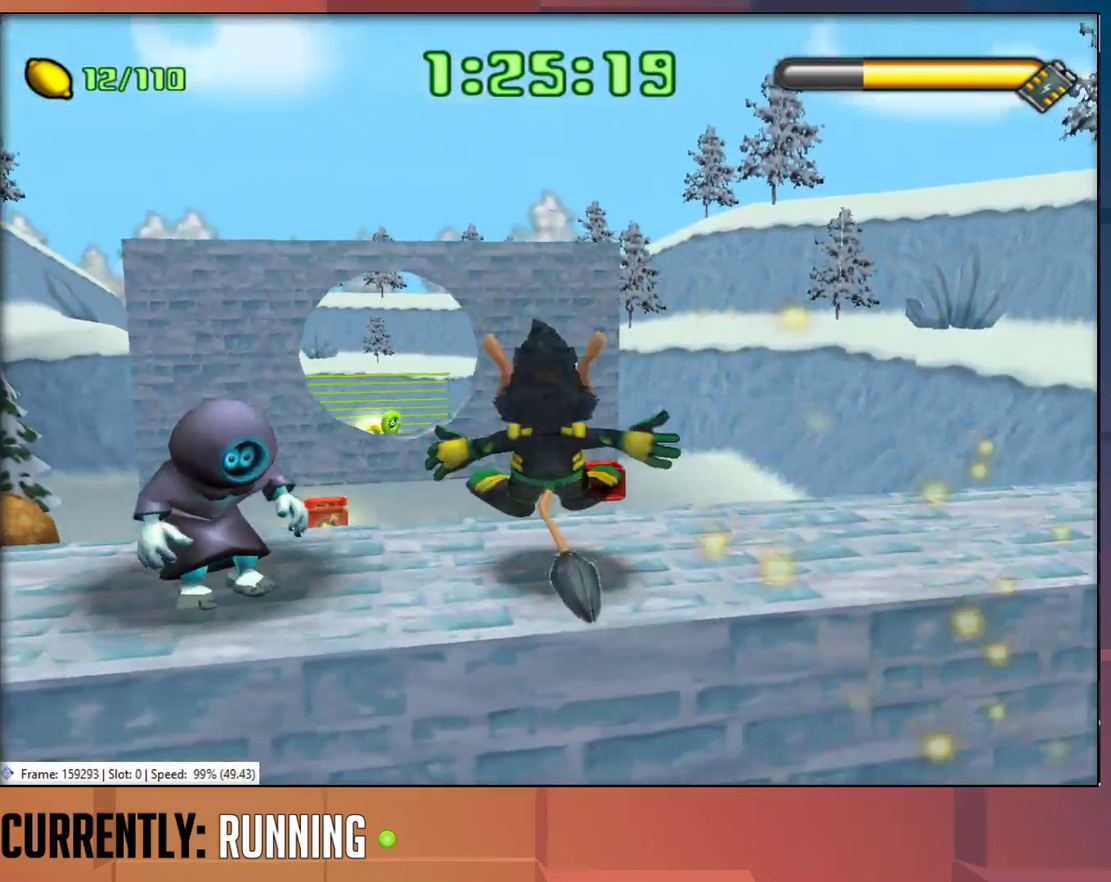
{"buttons": ["TRIANGLE"], "left_stick": "up-left", "right_stick": "center", "events": [[450, "TRIANGLE", "down"], [483, "left_stick", "up-left"]]}
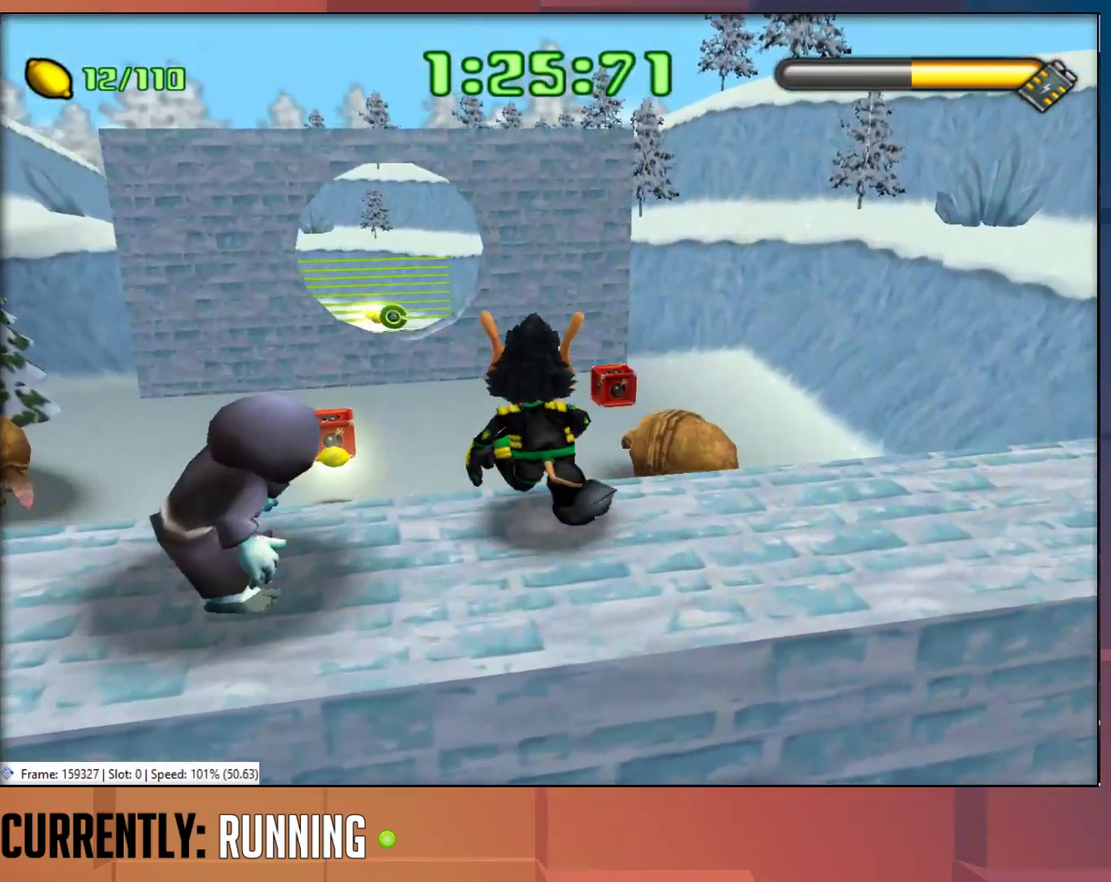
{"buttons": [], "left_stick": "up", "right_stick": "center", "events": [[50, "TRIANGLE", "up"], [117, "TRIANGLE", "down"], [183, "TRIANGLE", "up"], [283, "left_stick", "center"], [417, "left_stick", "up"]]}
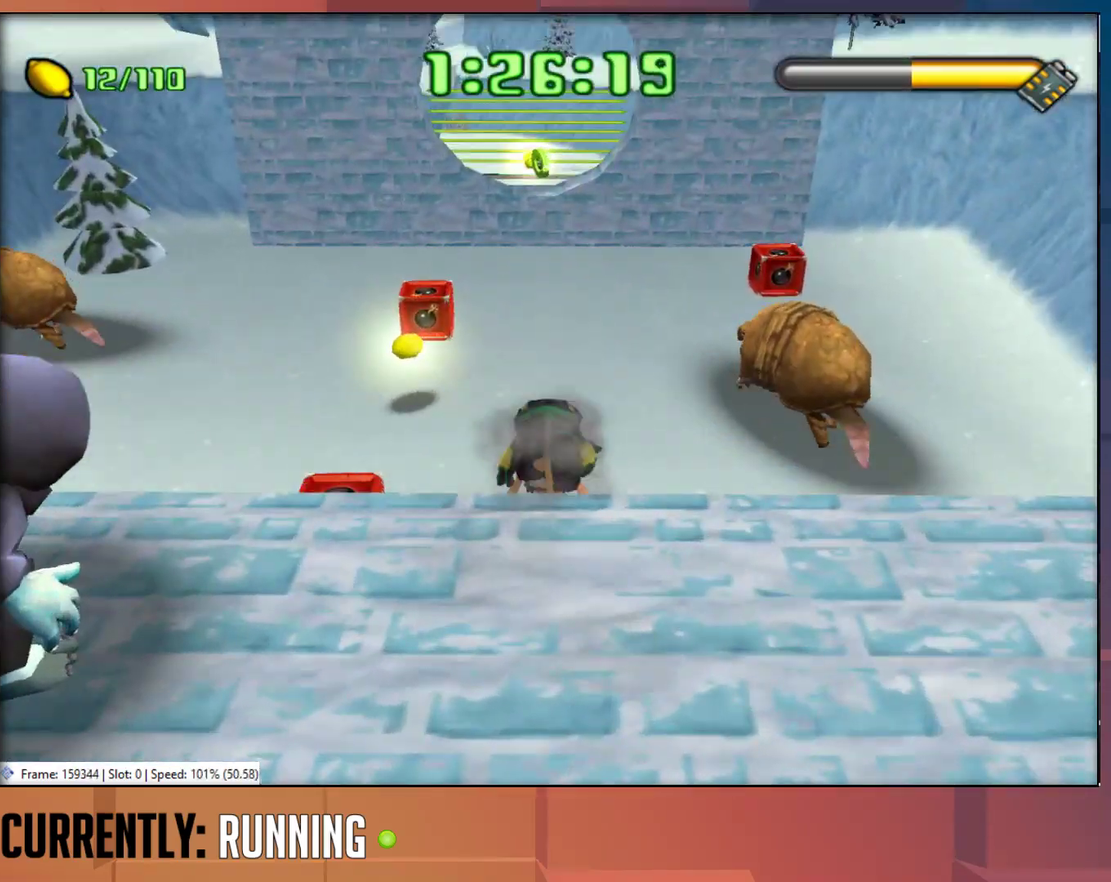
{"buttons": [], "left_stick": "up", "right_stick": "center", "events": []}
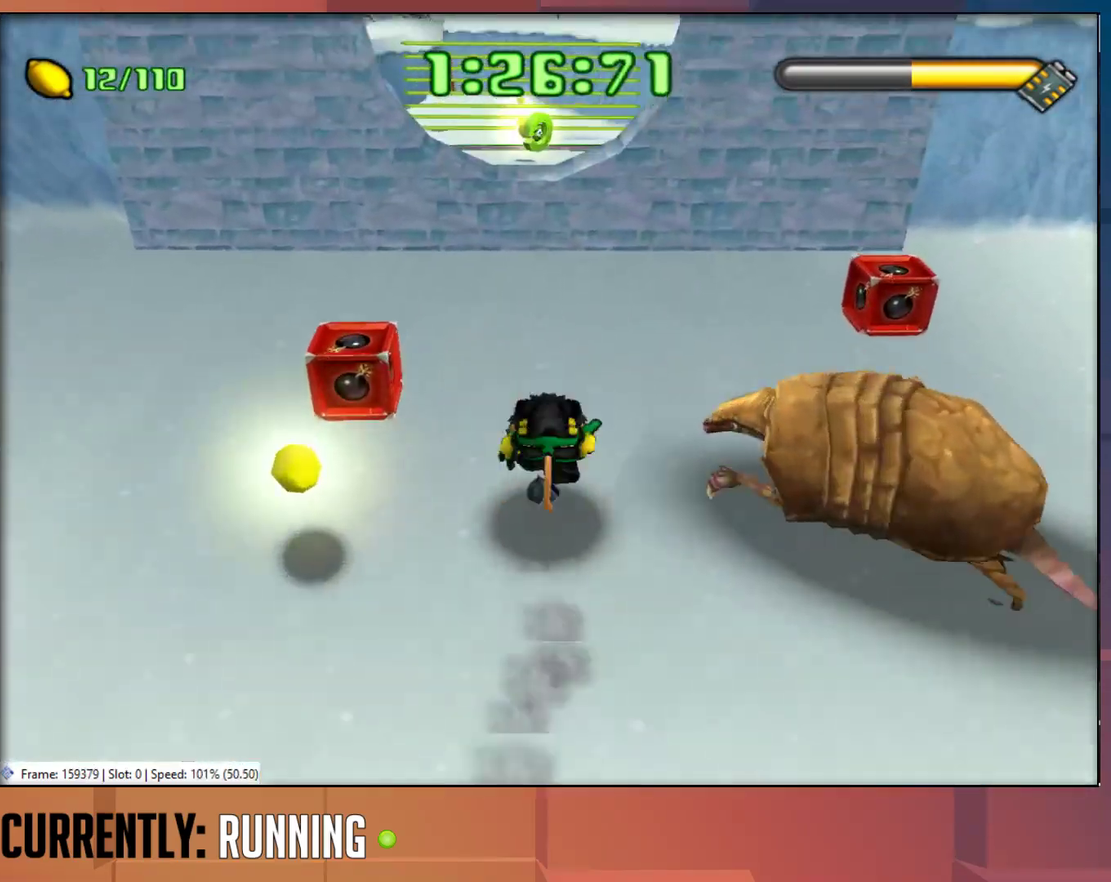
{"buttons": ["CROSS"], "left_stick": "up", "right_stick": "center", "events": [[367, "CROSS", "down"]]}
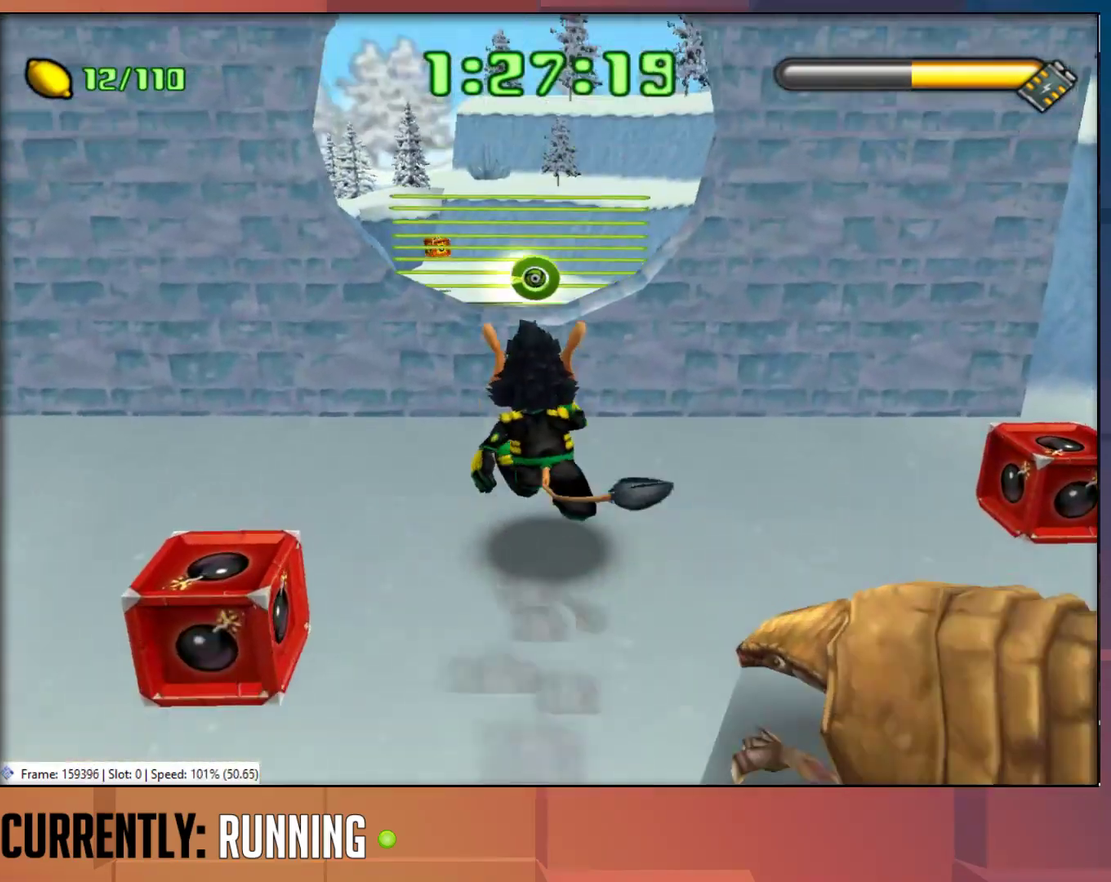
{"buttons": [], "left_stick": "up", "right_stick": "center", "events": [[133, "CROSS", "up"], [333, "CROSS", "down"], [433, "CROSS", "up"]]}
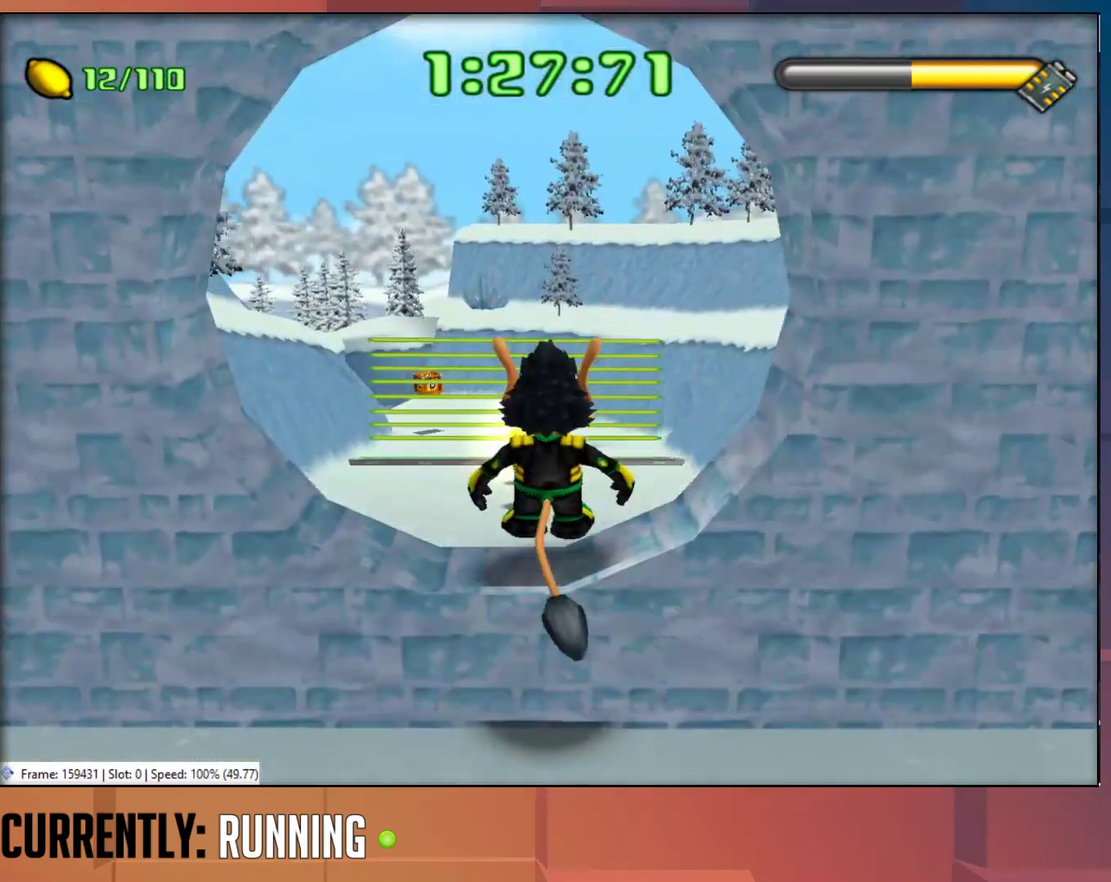
{"buttons": ["TRIANGLE"], "left_stick": "up", "right_stick": "center", "events": [[483, "TRIANGLE", "down"]]}
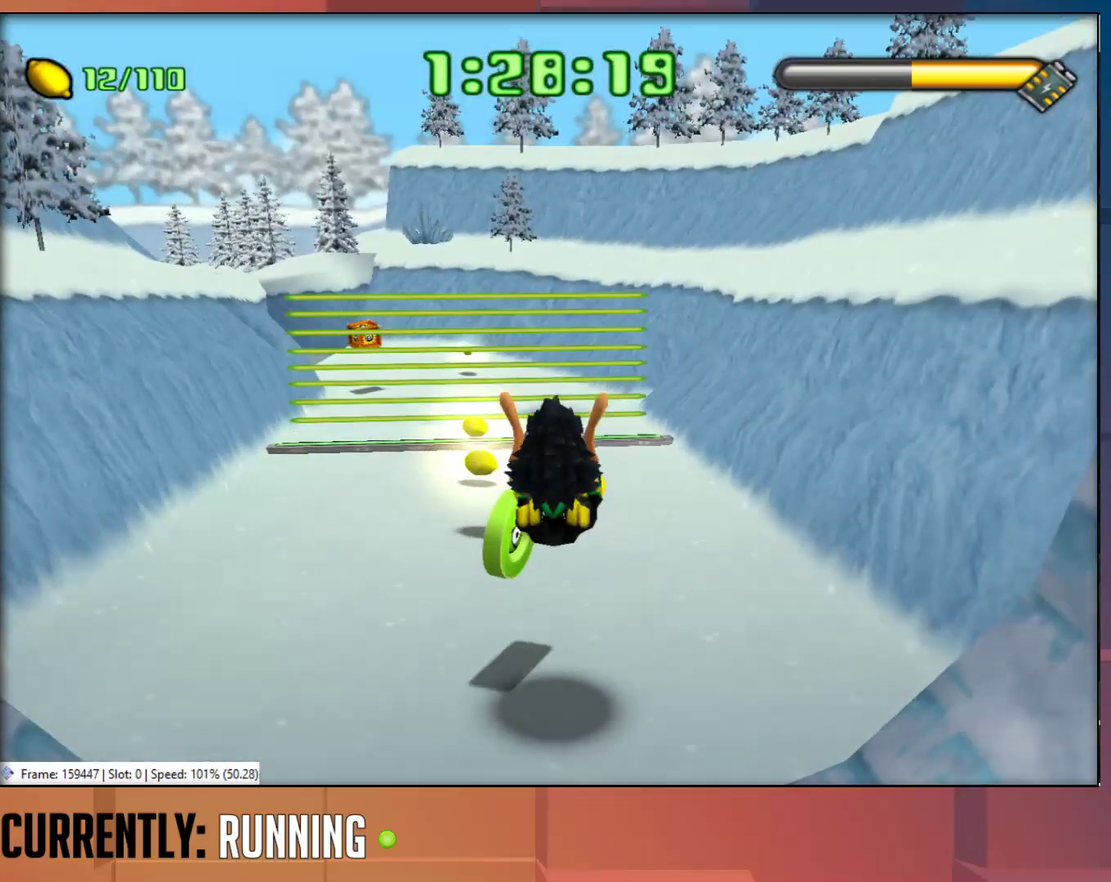
{"buttons": ["TRIANGLE"], "left_stick": "up", "right_stick": "center", "events": [[83, "TRIANGLE", "up"], [150, "TRIANGLE", "down"], [250, "TRIANGLE", "up"], [317, "TRIANGLE", "down"]]}
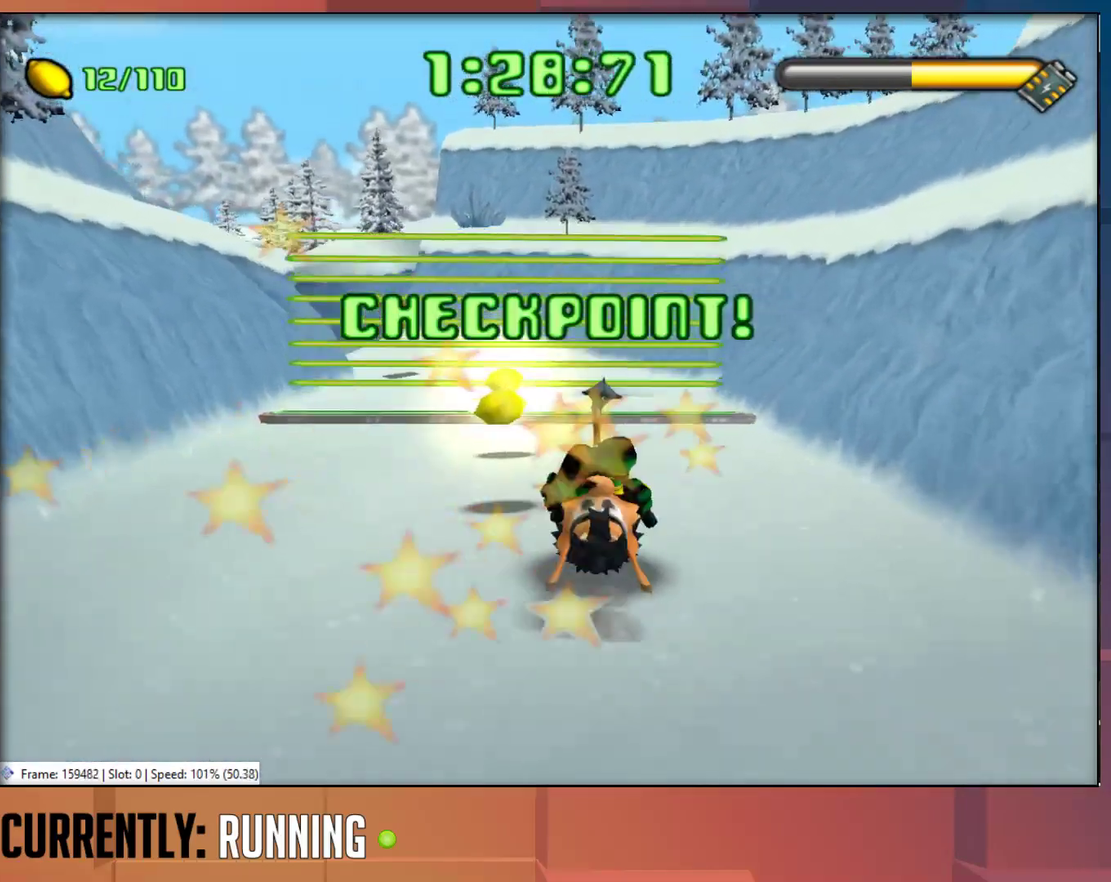
{"buttons": [], "left_stick": "up-left", "right_stick": "center", "events": [[50, "TRIANGLE", "up"], [117, "TRIANGLE", "down"], [217, "TRIANGLE", "up"], [350, "left_stick", "up-left"]]}
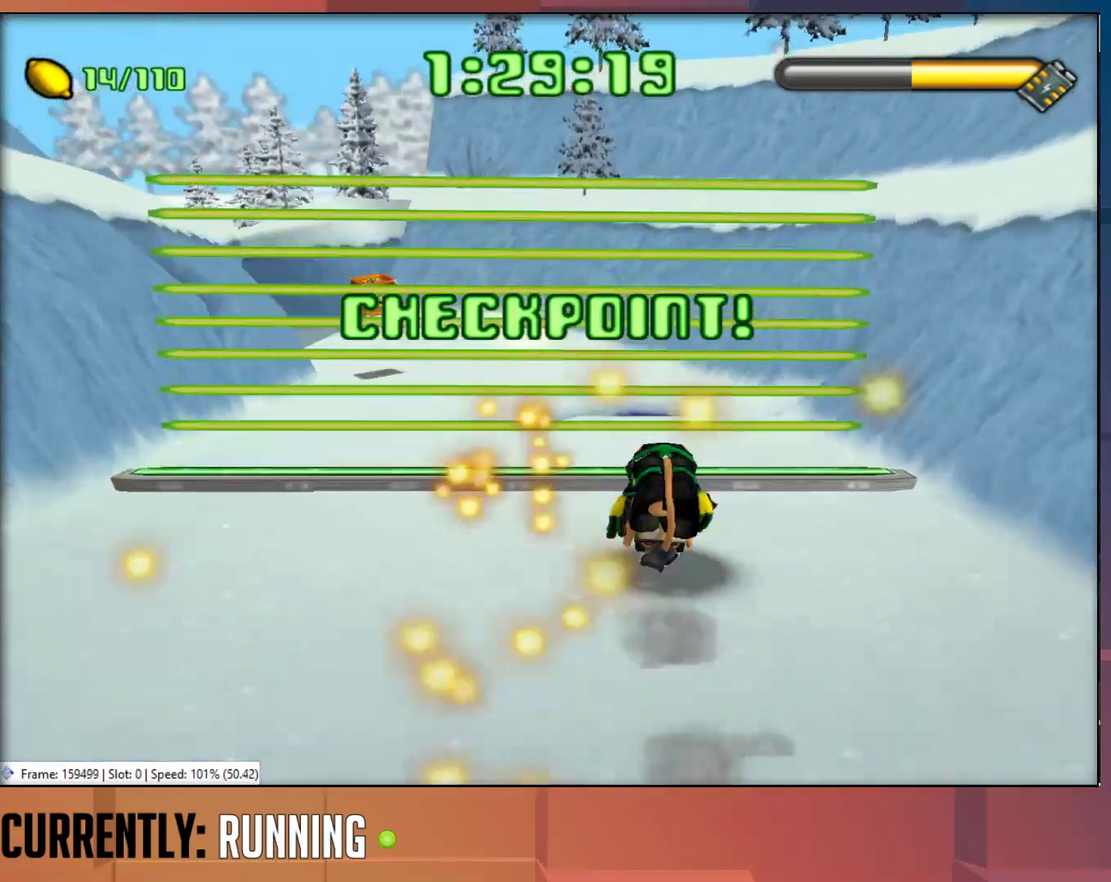
{"buttons": [], "left_stick": "up", "right_stick": "center", "events": [[450, "left_stick", "up"]]}
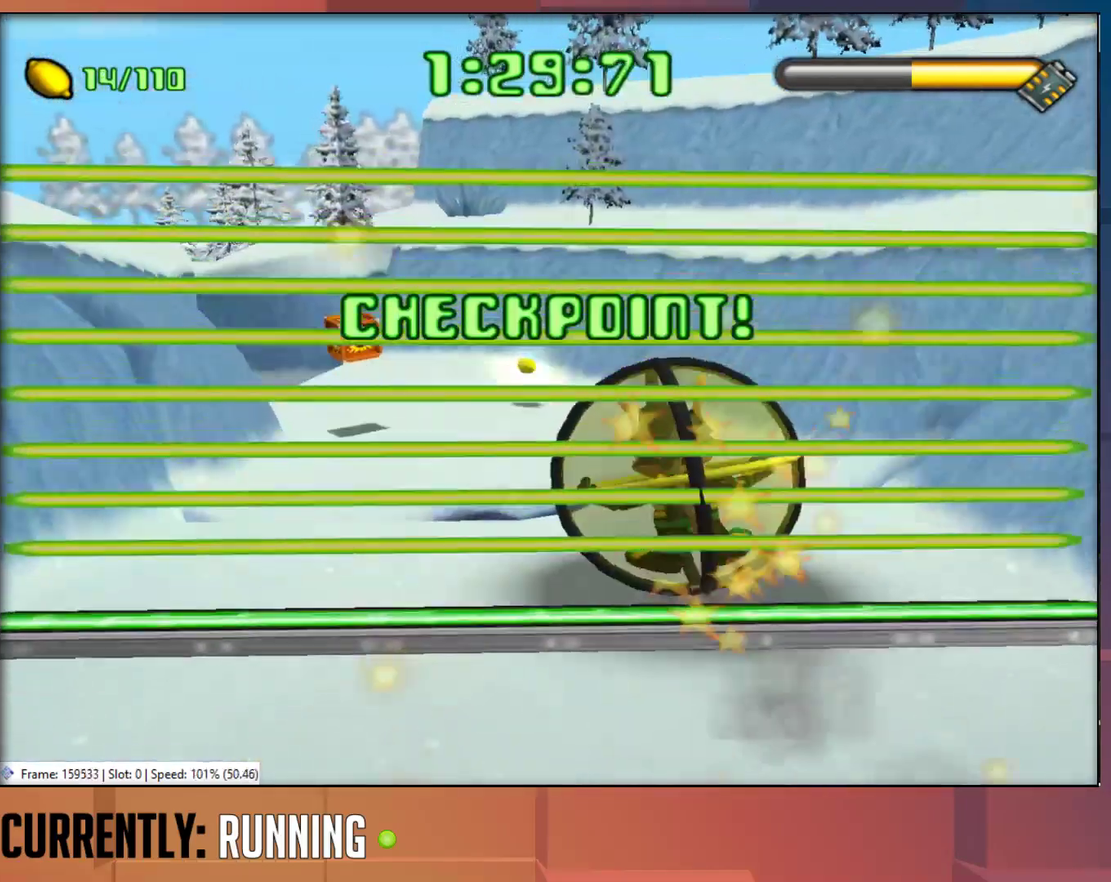
{"buttons": ["CROSS"], "left_stick": "up", "right_stick": "center", "events": [[300, "CROSS", "down"], [433, "CROSS", "up"], [500, "CROSS", "down"]]}
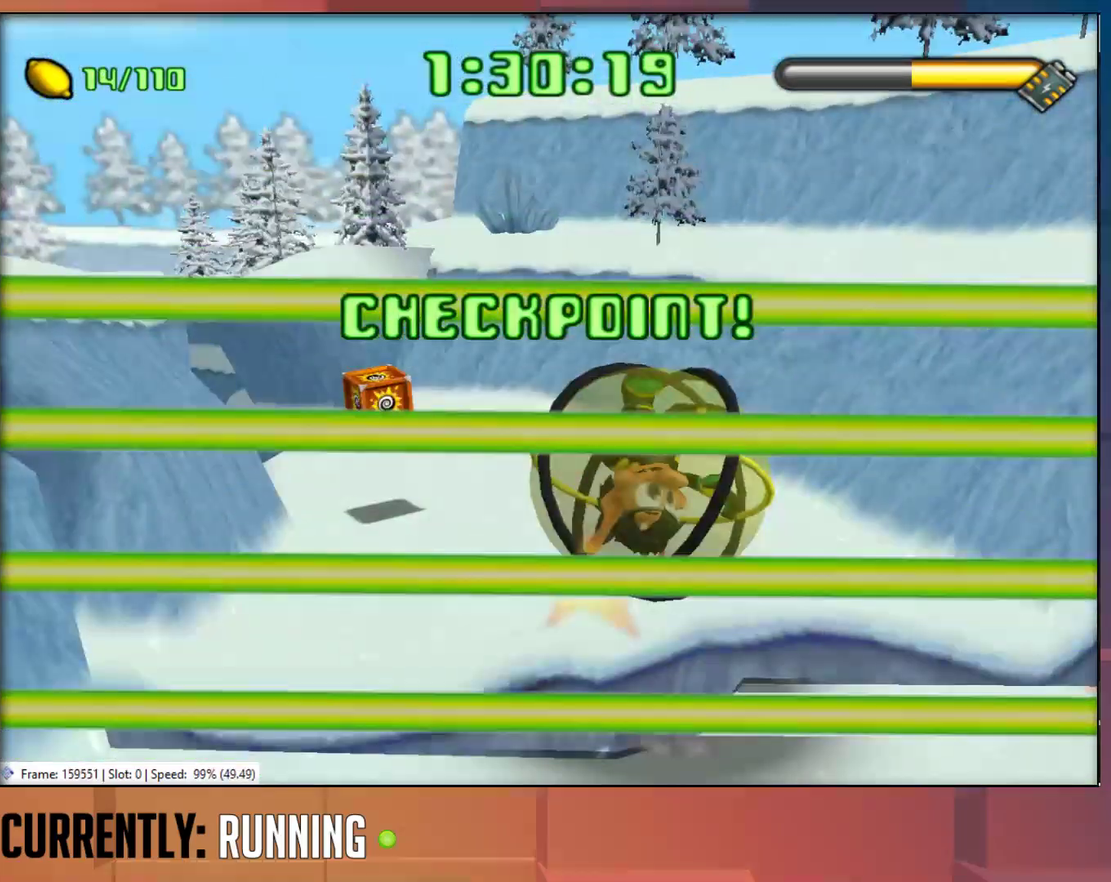
{"buttons": [], "left_stick": "up-left", "right_stick": "center", "events": [[33, "CROSS", "up"], [367, "left_stick", "up-left"]]}
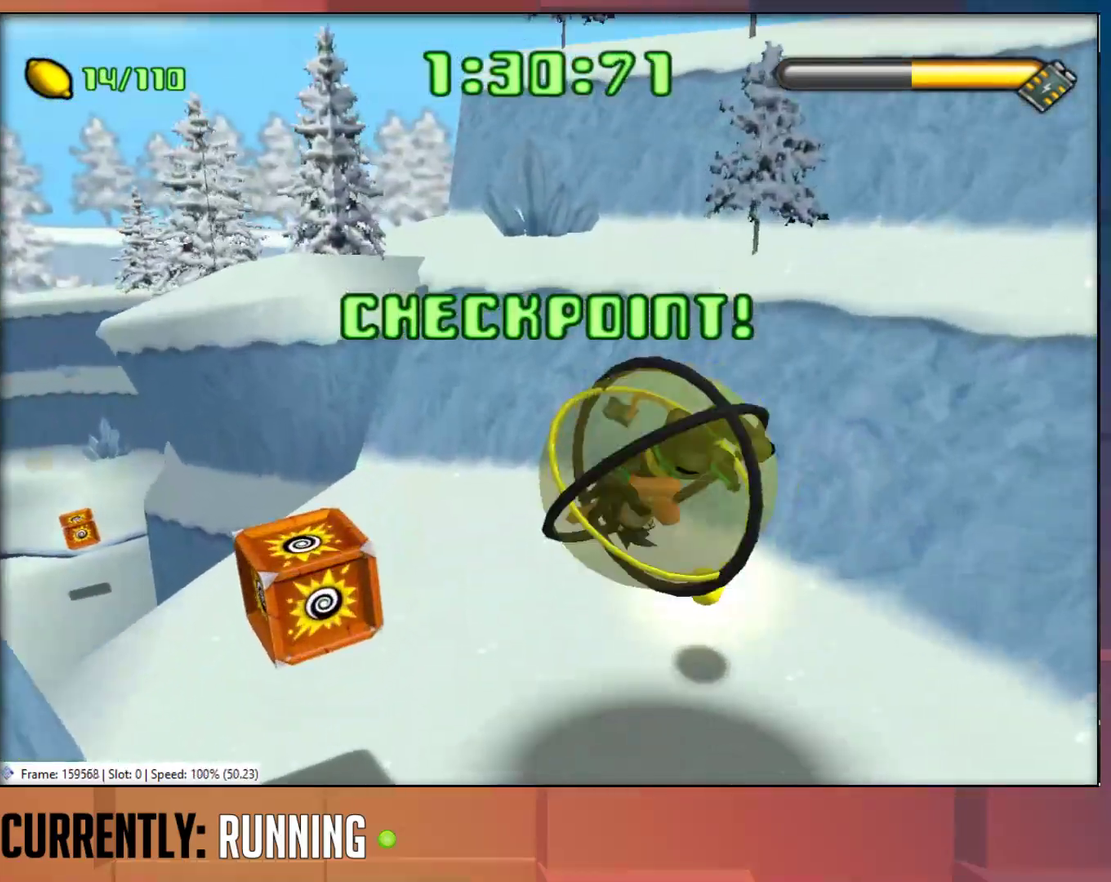
{"buttons": ["CROSS"], "left_stick": "left", "right_stick": "center", "events": [[33, "left_stick", "left"], [433, "CROSS", "down"]]}
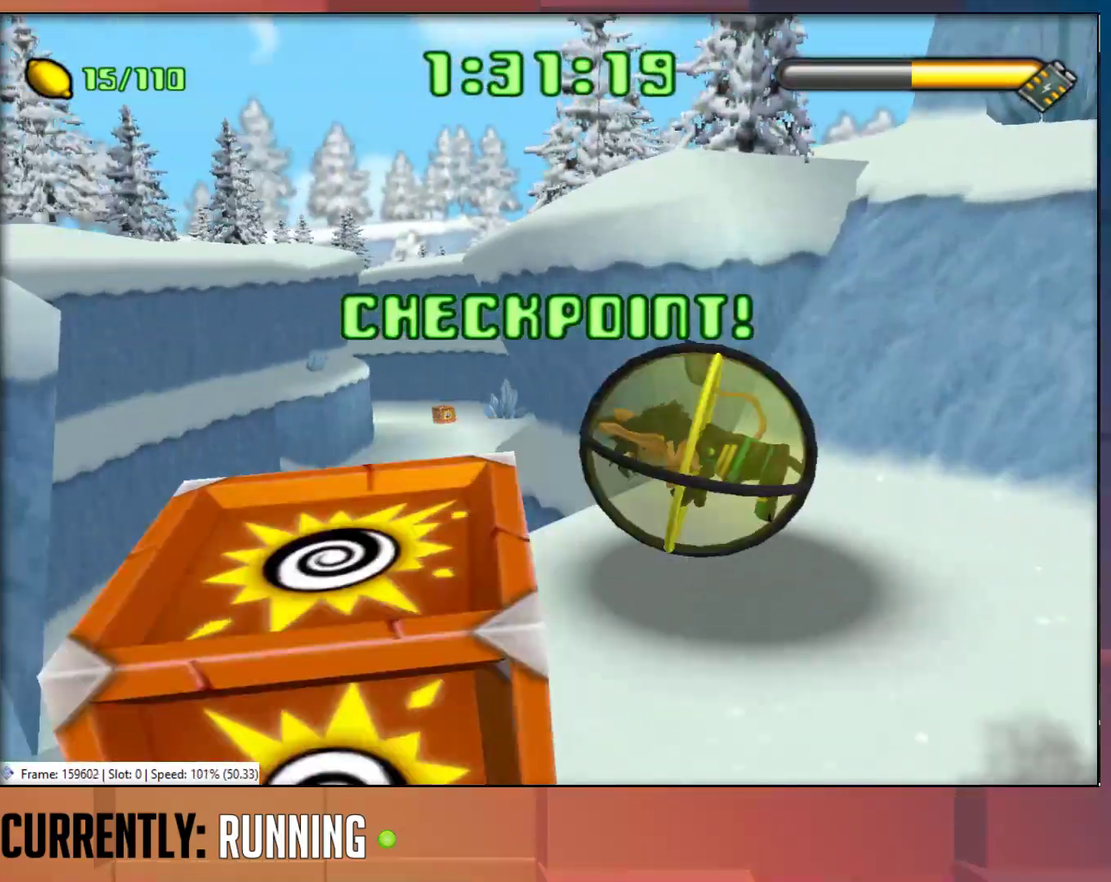
{"buttons": [], "left_stick": "up", "right_stick": "center", "events": [[50, "CROSS", "up"], [50, "left_stick", "up-left"], [117, "CROSS", "down"], [183, "CROSS", "up"], [217, "left_stick", "up"]]}